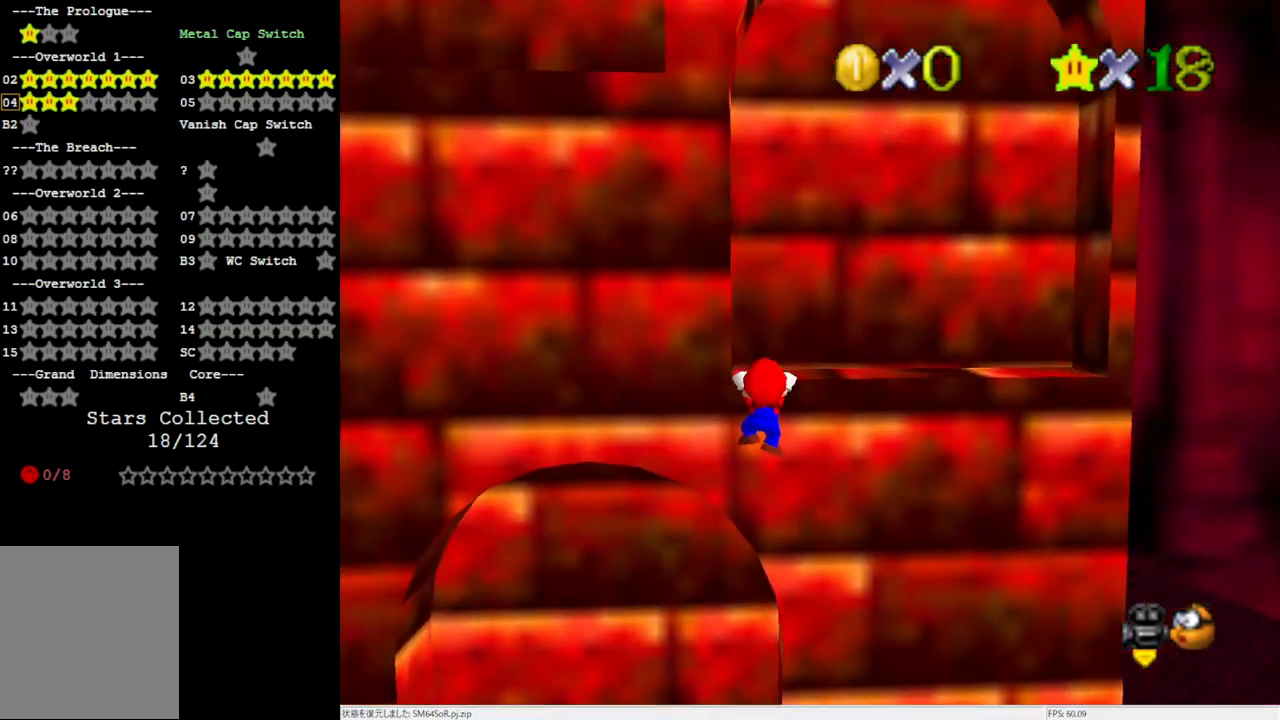
Gameplay with a controller (Nintendo layout); each line is a JSON object with the inputs held at the frame after it. "events" lists button and stick changes between this image and that frame as [ms after this image, input, new state], when the widget could be followed in between. Not read: L3 R3.
{"buttons": [], "left_stick": "right", "events": [[33, "A", "down"], [200, "A", "up"], [200, "left_stick", "center"], [467, "left_stick", "right"]]}
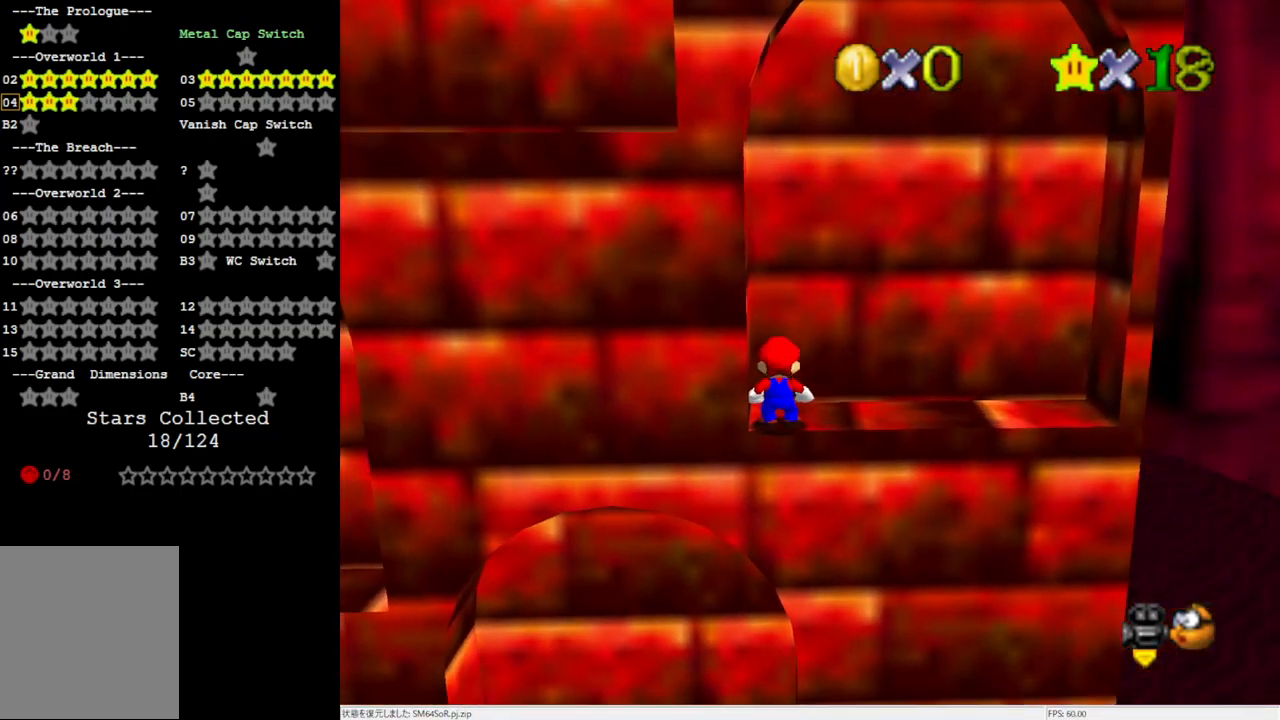
{"buttons": [], "left_stick": "right", "events": []}
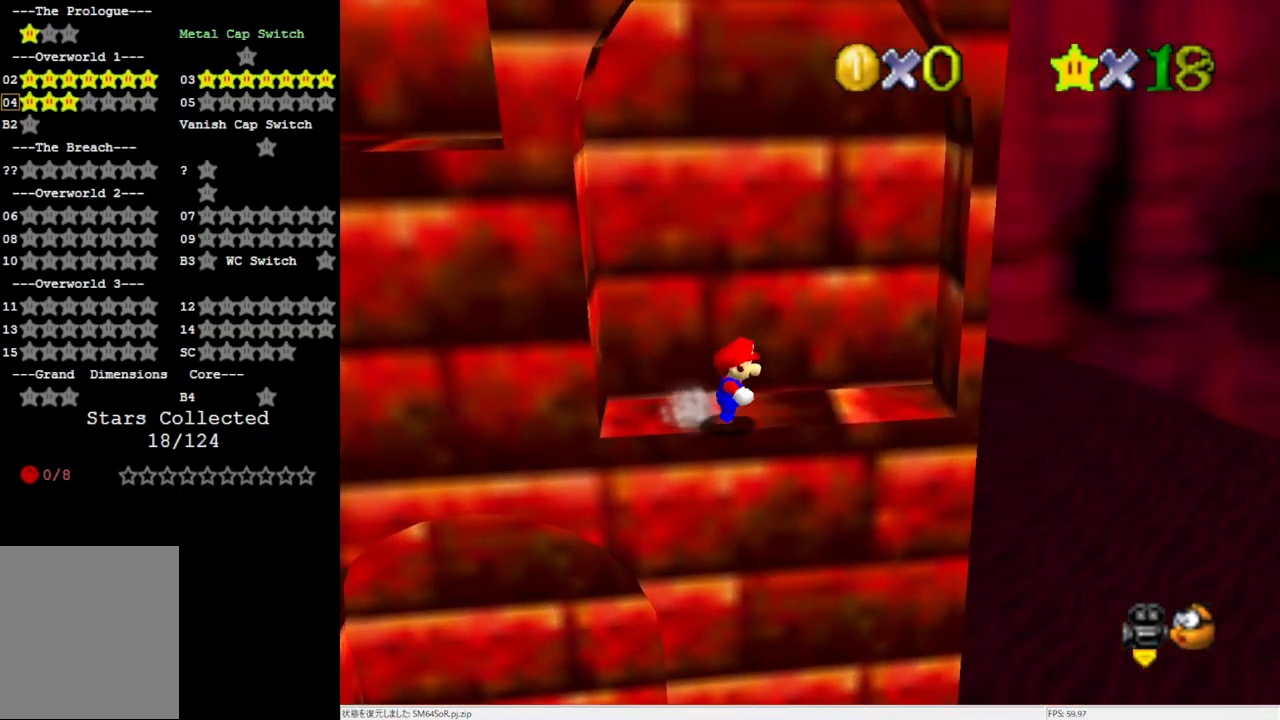
{"buttons": [], "left_stick": "right", "events": [[117, "left_stick", "left"], [200, "A", "down"], [317, "left_stick", "right"], [467, "A", "up"]]}
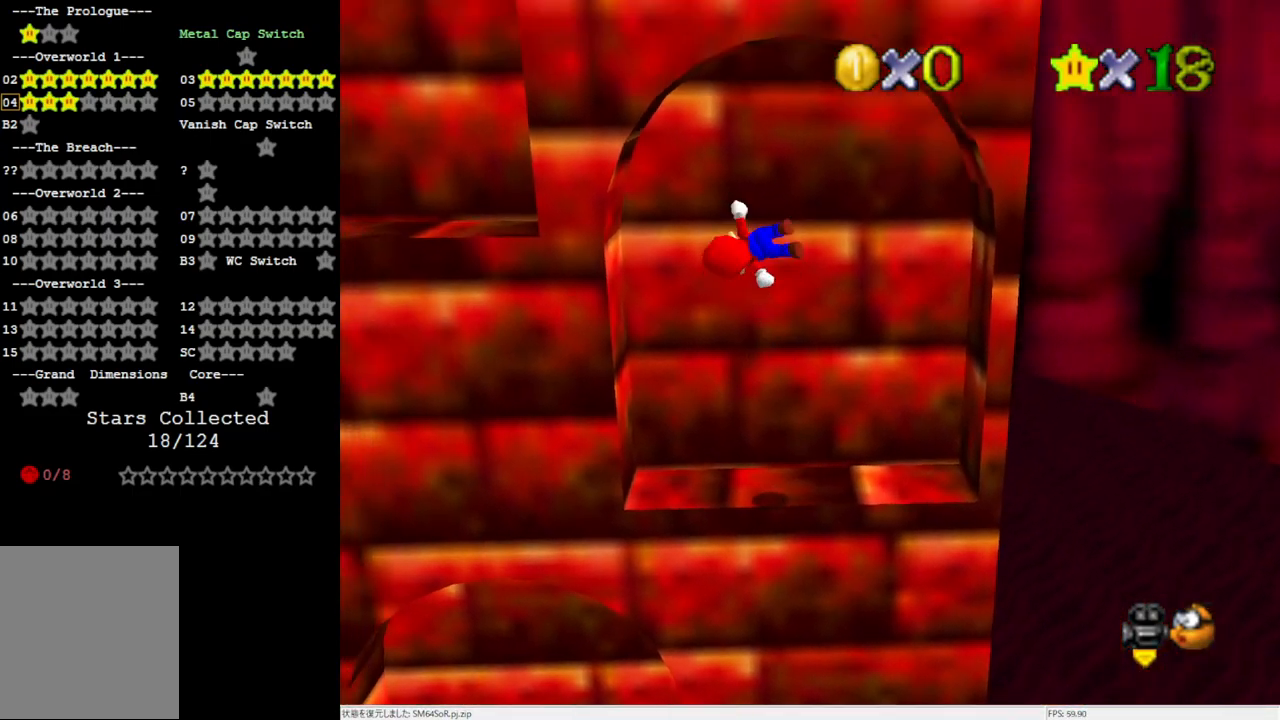
{"buttons": [], "left_stick": "center", "events": [[383, "left_stick", "center"]]}
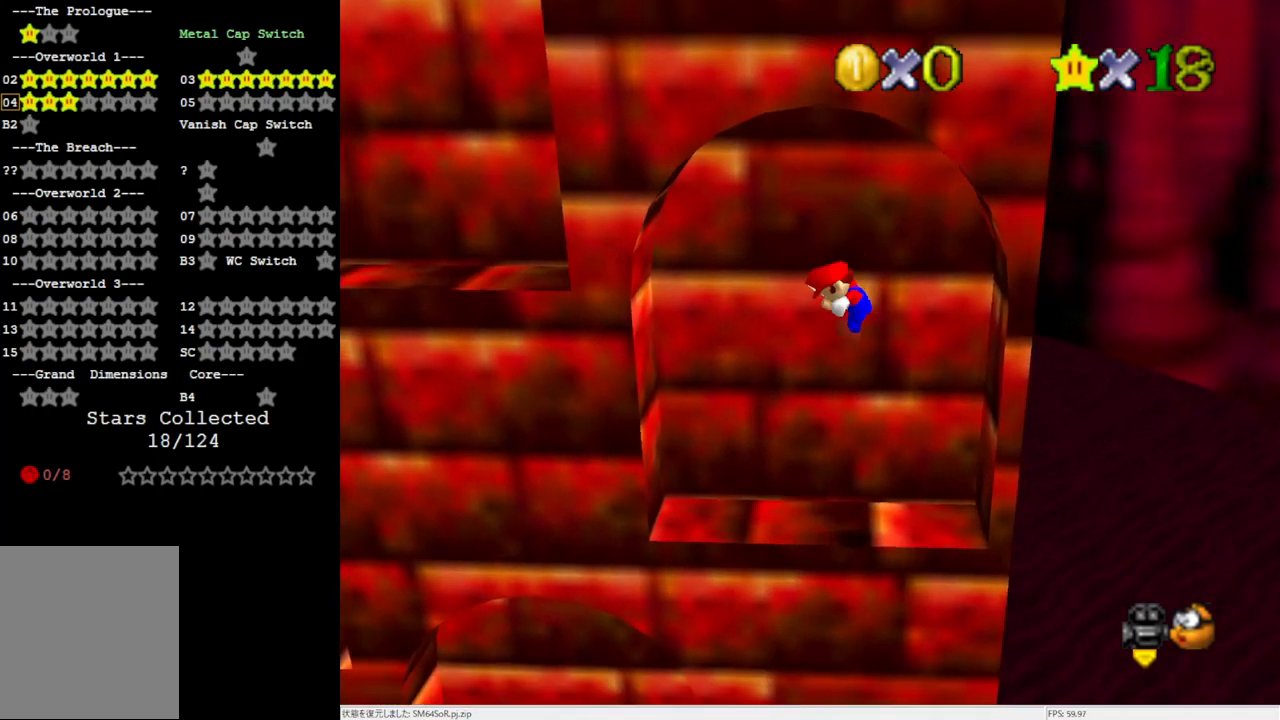
{"buttons": [], "left_stick": "center", "events": []}
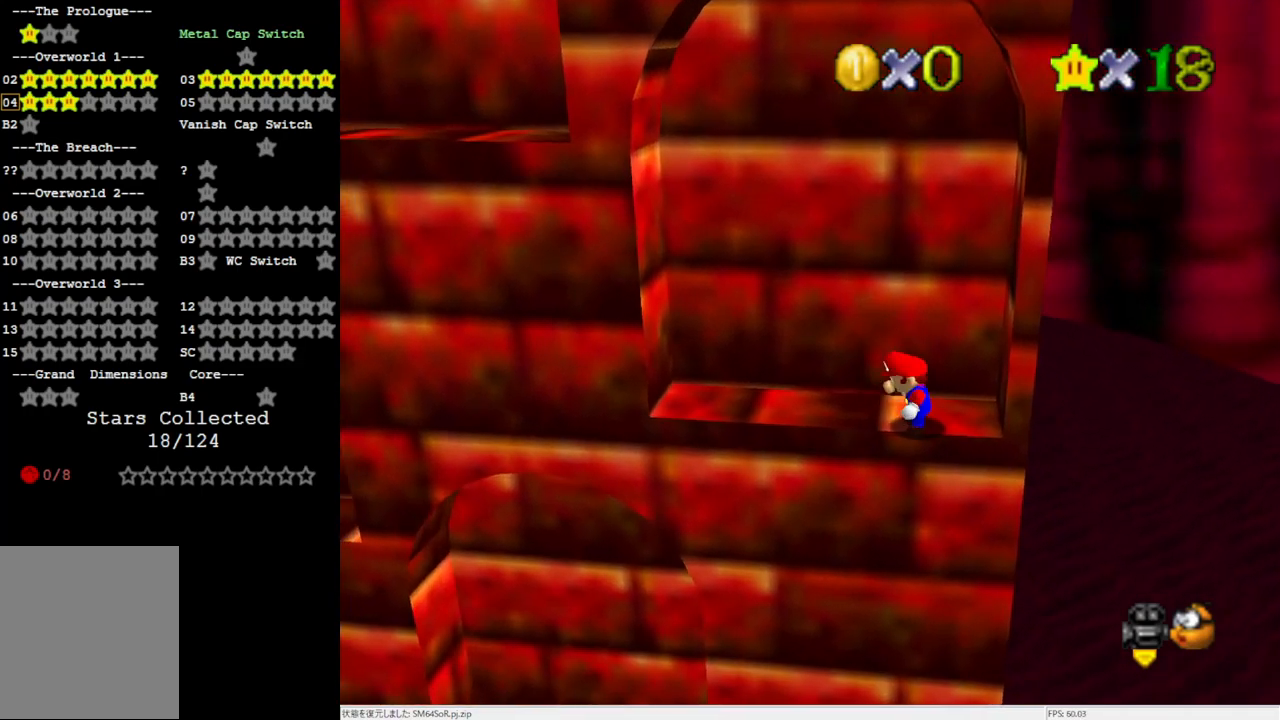
{"buttons": [], "left_stick": "left", "events": [[117, "left_stick", "left"], [267, "A", "down"], [383, "A", "up"]]}
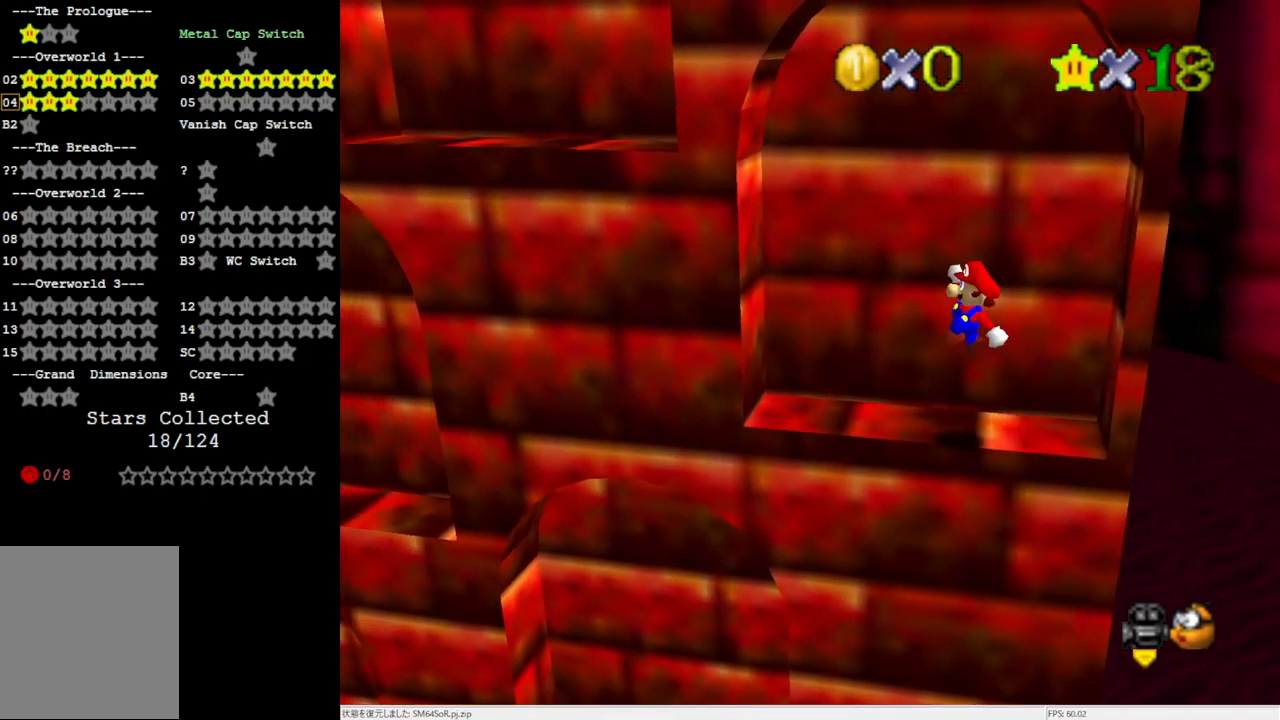
{"buttons": ["A"], "left_stick": "down", "events": [[350, "A", "down"], [383, "left_stick", "down"]]}
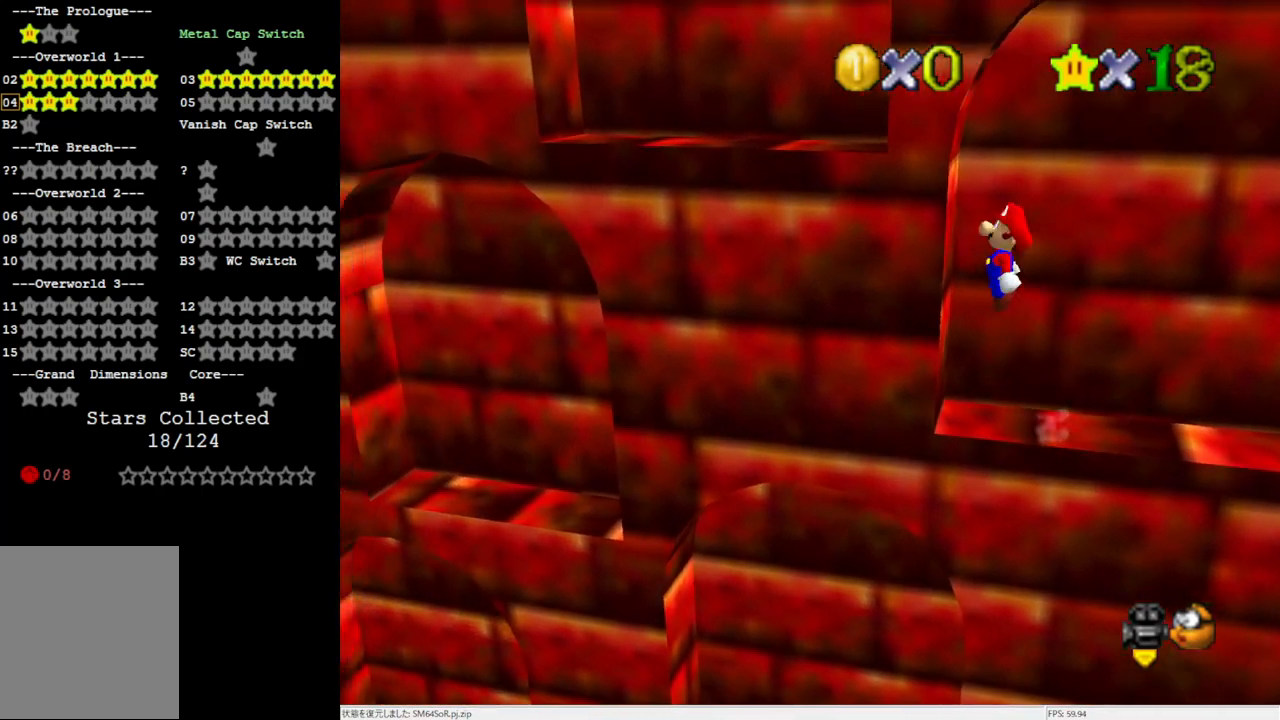
{"buttons": [], "left_stick": "up", "events": [[183, "left_stick", "left"], [267, "left_stick", "up-left"], [417, "left_stick", "up"], [467, "A", "up"]]}
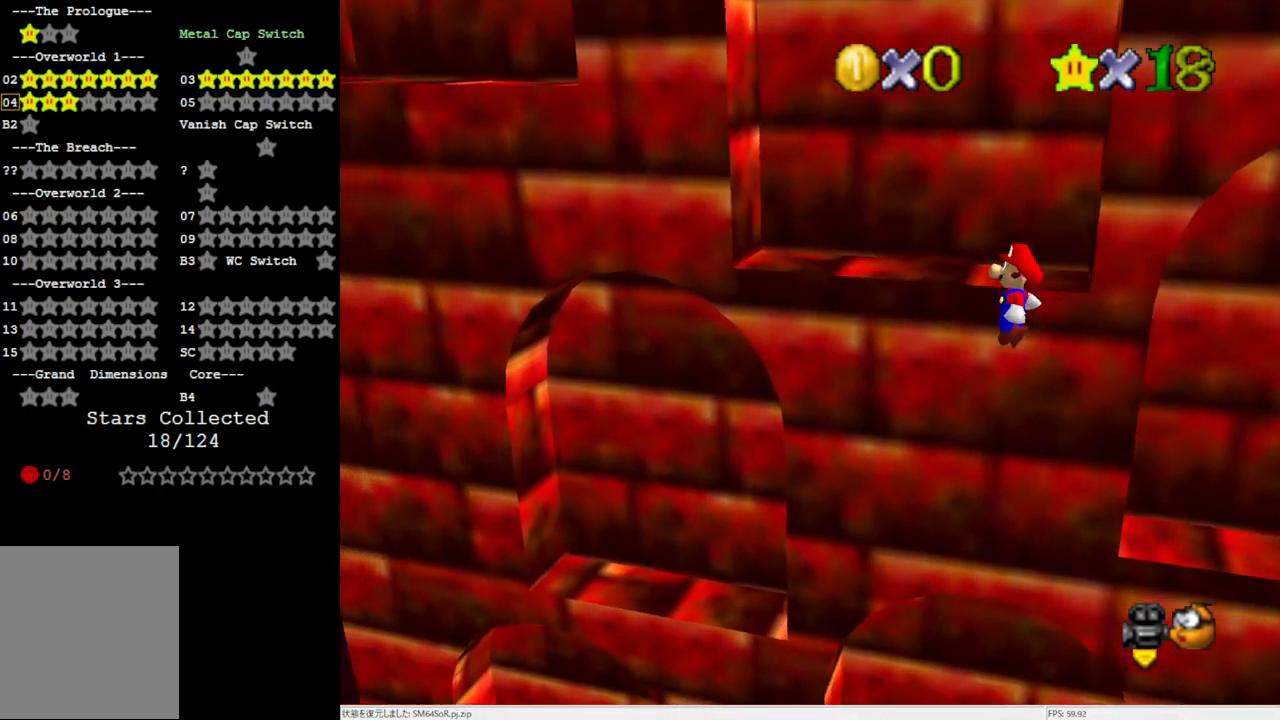
{"buttons": [], "left_stick": "center", "events": [[117, "left_stick", "center"], [150, "A", "down"], [300, "A", "up"]]}
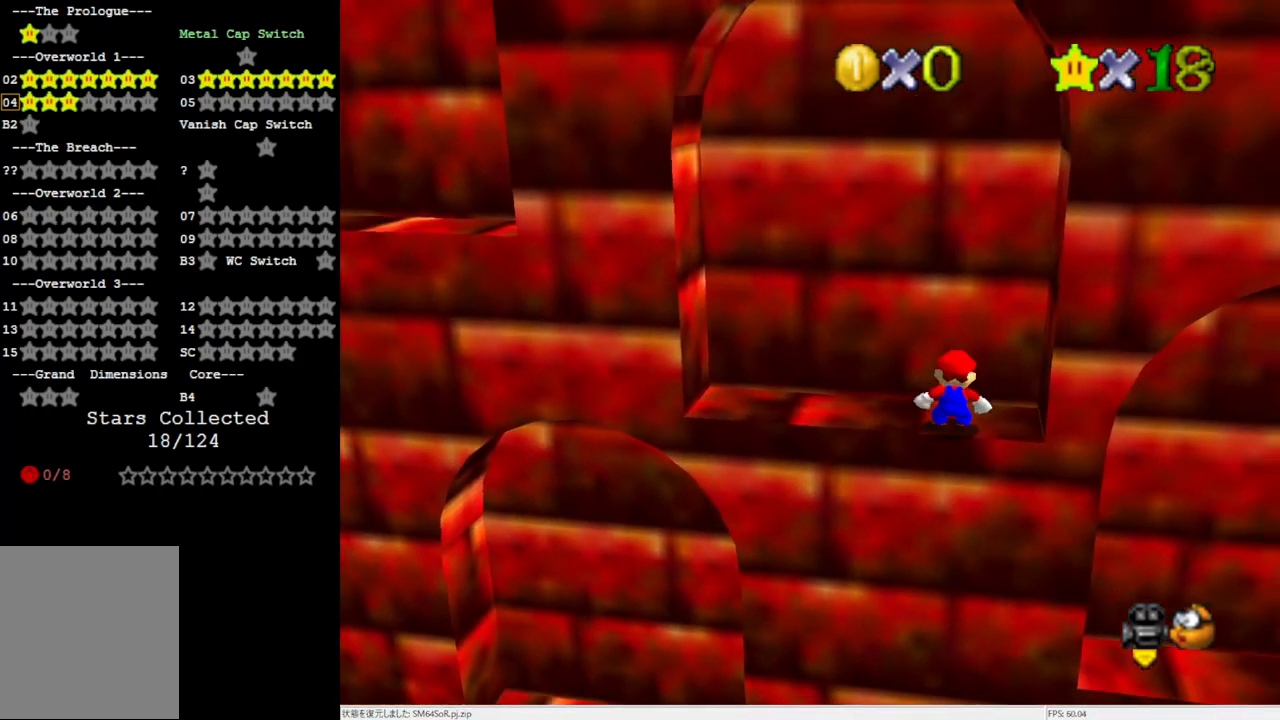
{"buttons": [], "left_stick": "left", "events": [[83, "left_stick", "left"]]}
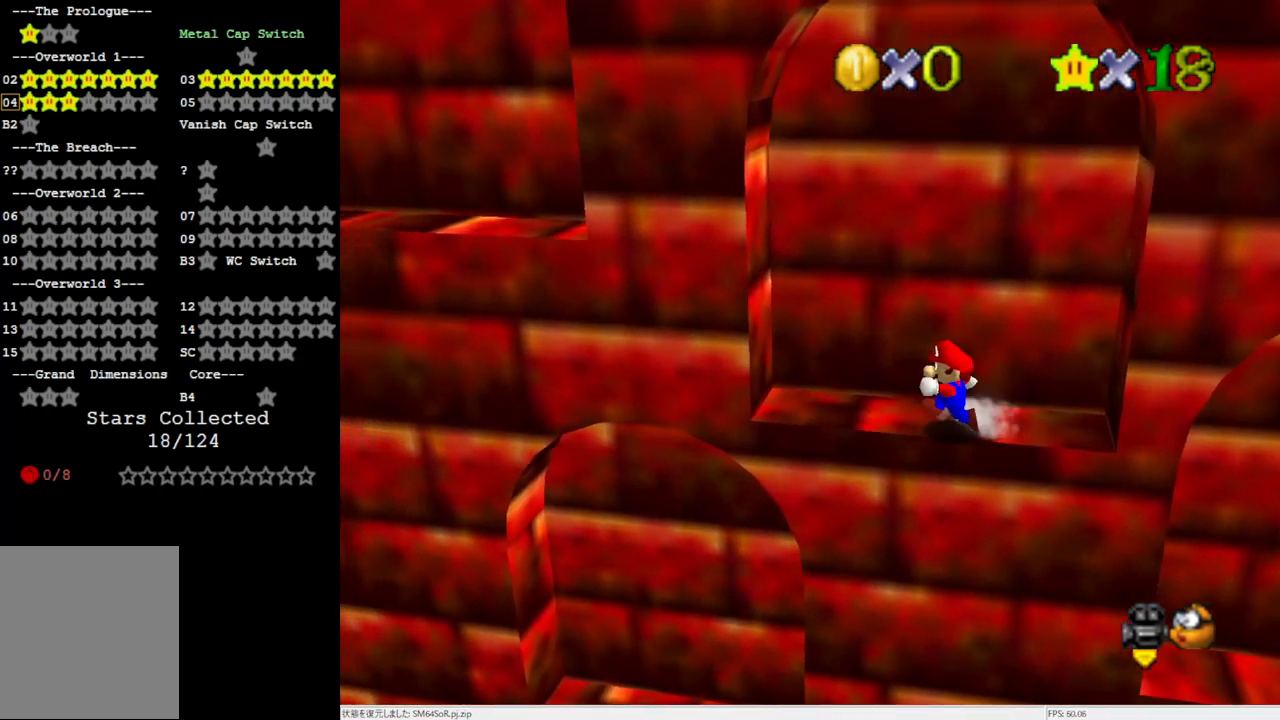
{"buttons": [], "left_stick": "center", "events": [[33, "A", "down"], [150, "A", "up"], [500, "left_stick", "center"]]}
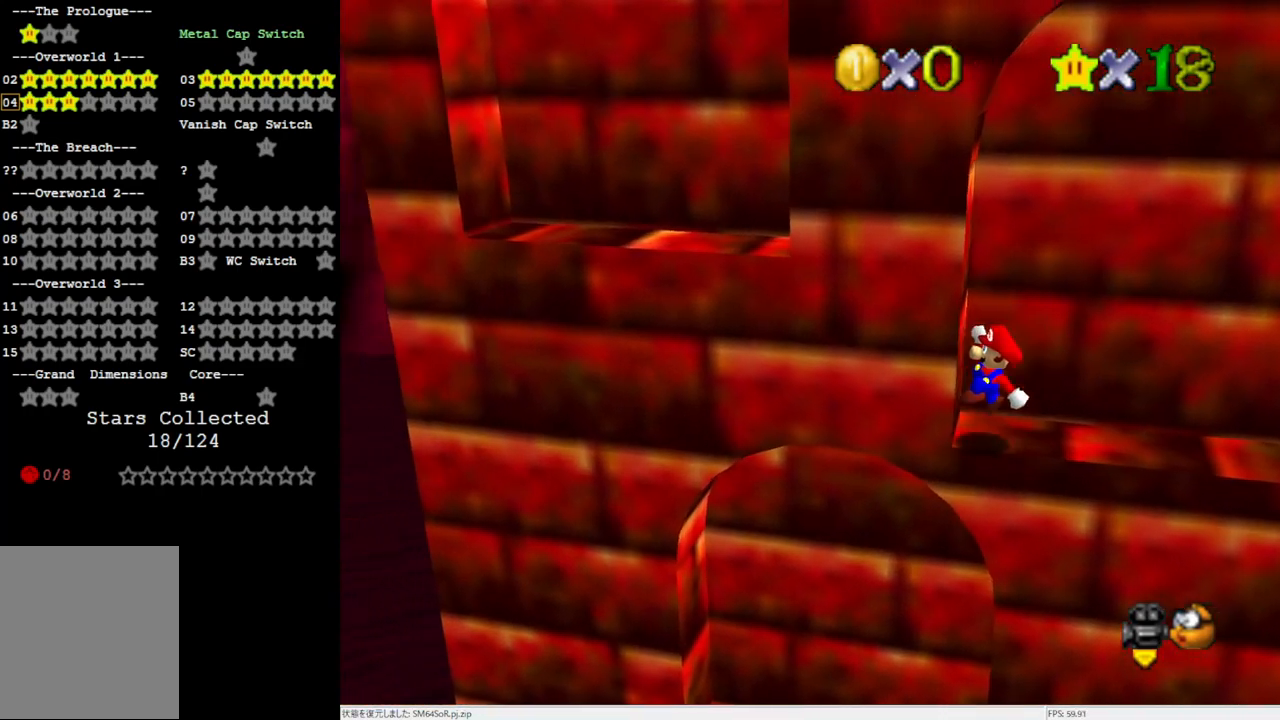
{"buttons": ["A"], "left_stick": "right", "events": [[267, "A", "down"], [383, "left_stick", "right"]]}
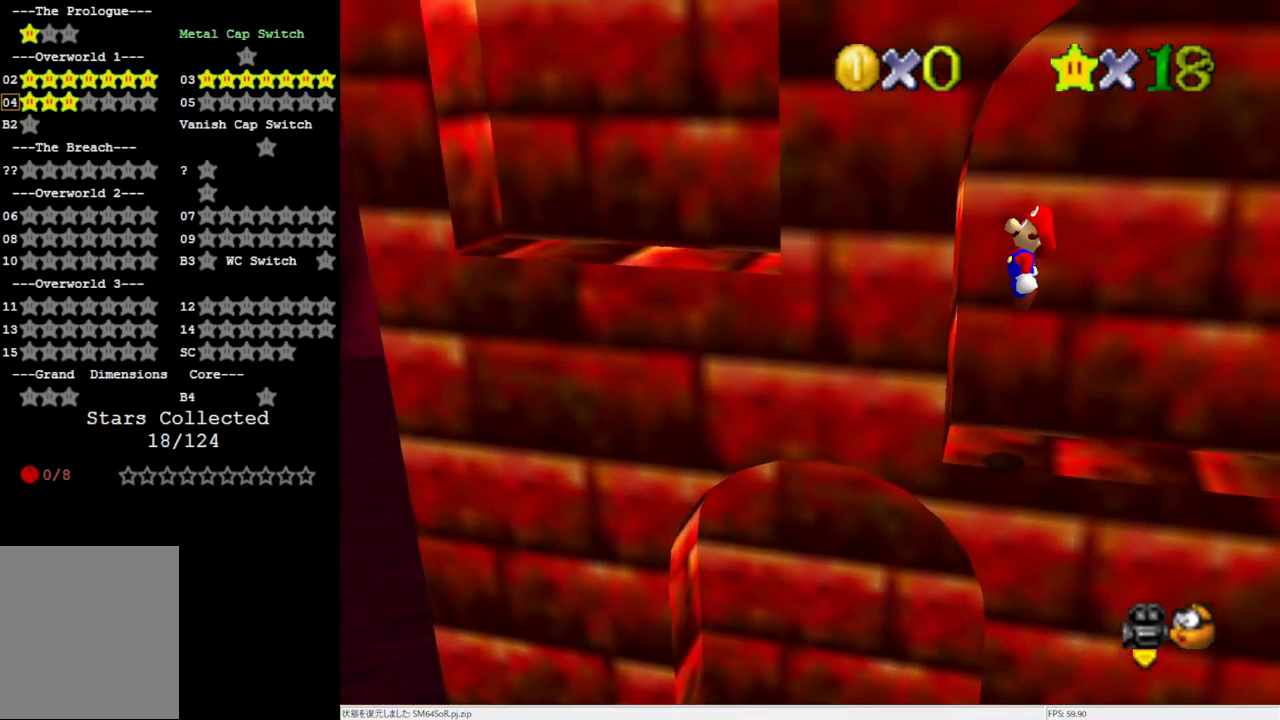
{"buttons": [], "left_stick": "center", "events": [[200, "left_stick", "center"], [317, "A", "up"]]}
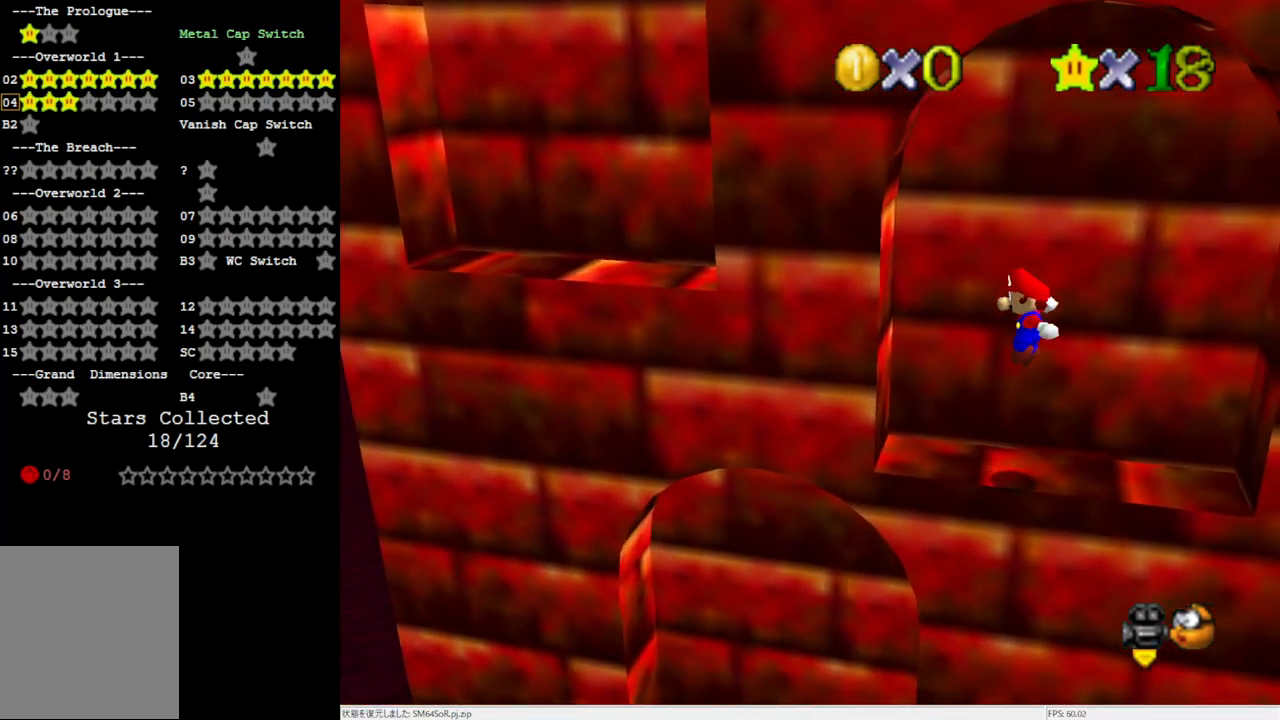
{"buttons": [], "left_stick": "left", "events": [[317, "left_stick", "left"]]}
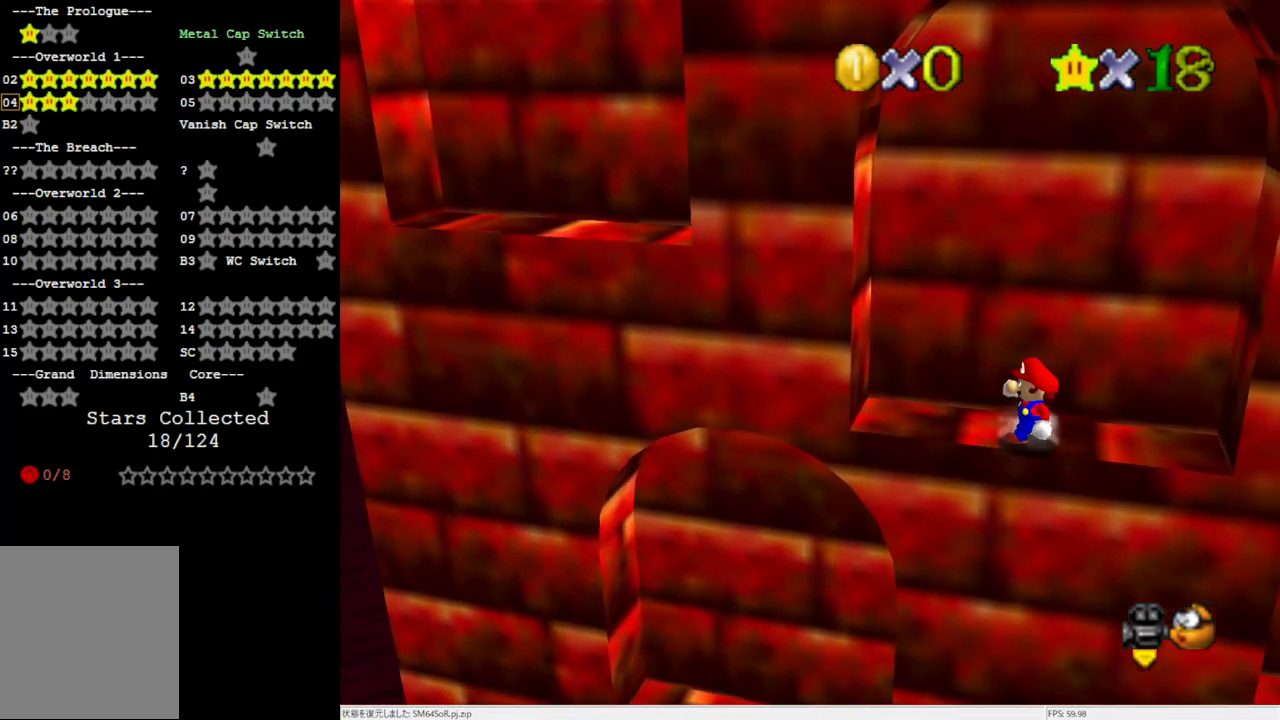
{"buttons": ["A"], "left_stick": "left", "events": [[317, "A", "down"]]}
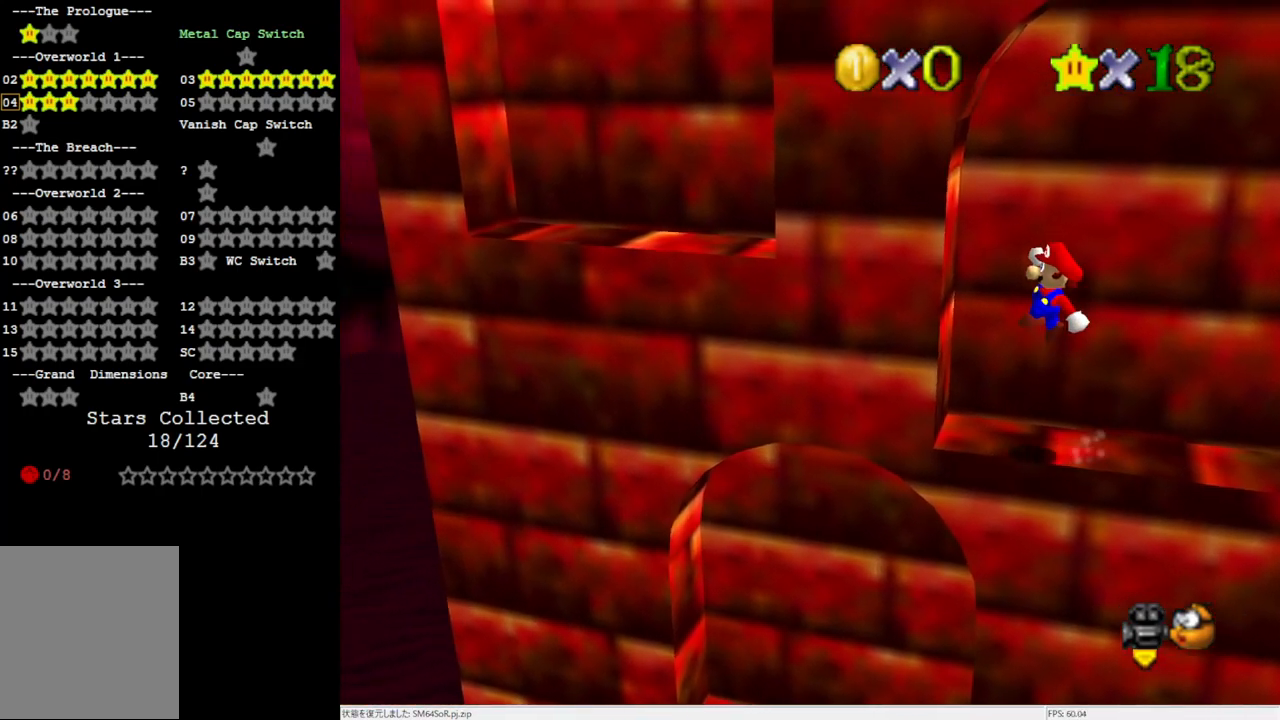
{"buttons": ["A"], "left_stick": "down-right", "events": [[150, "A", "up"], [233, "A", "down"], [233, "left_stick", "down-right"]]}
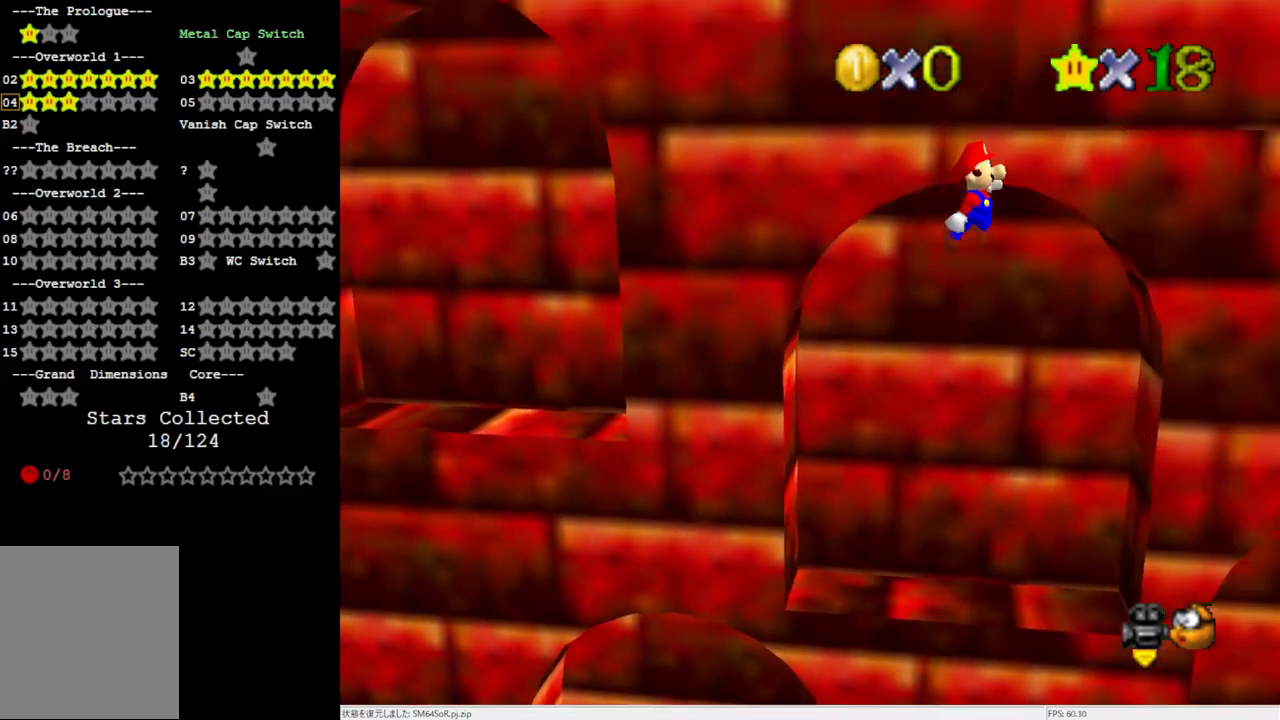
{"buttons": [], "left_stick": "up", "events": [[83, "left_stick", "up-right"], [450, "left_stick", "up"], [467, "A", "up"]]}
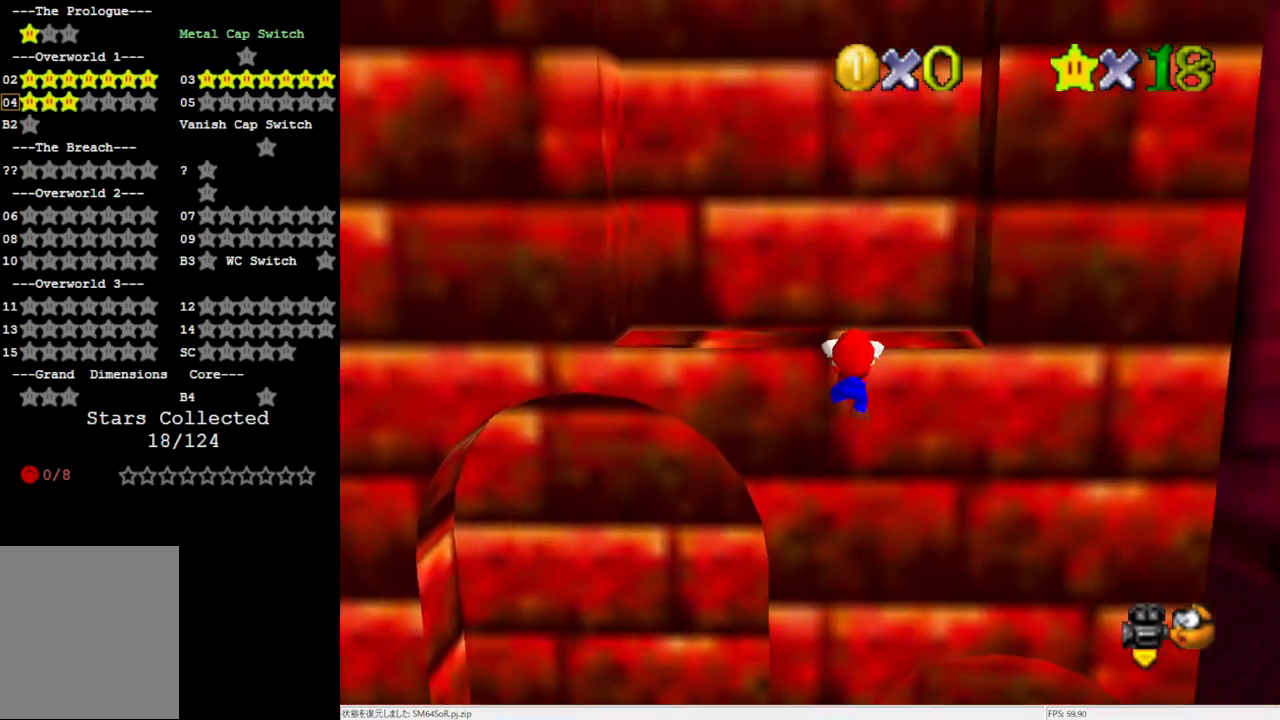
{"buttons": [], "left_stick": "center", "events": [[33, "A", "down"], [233, "A", "up"], [267, "left_stick", "center"]]}
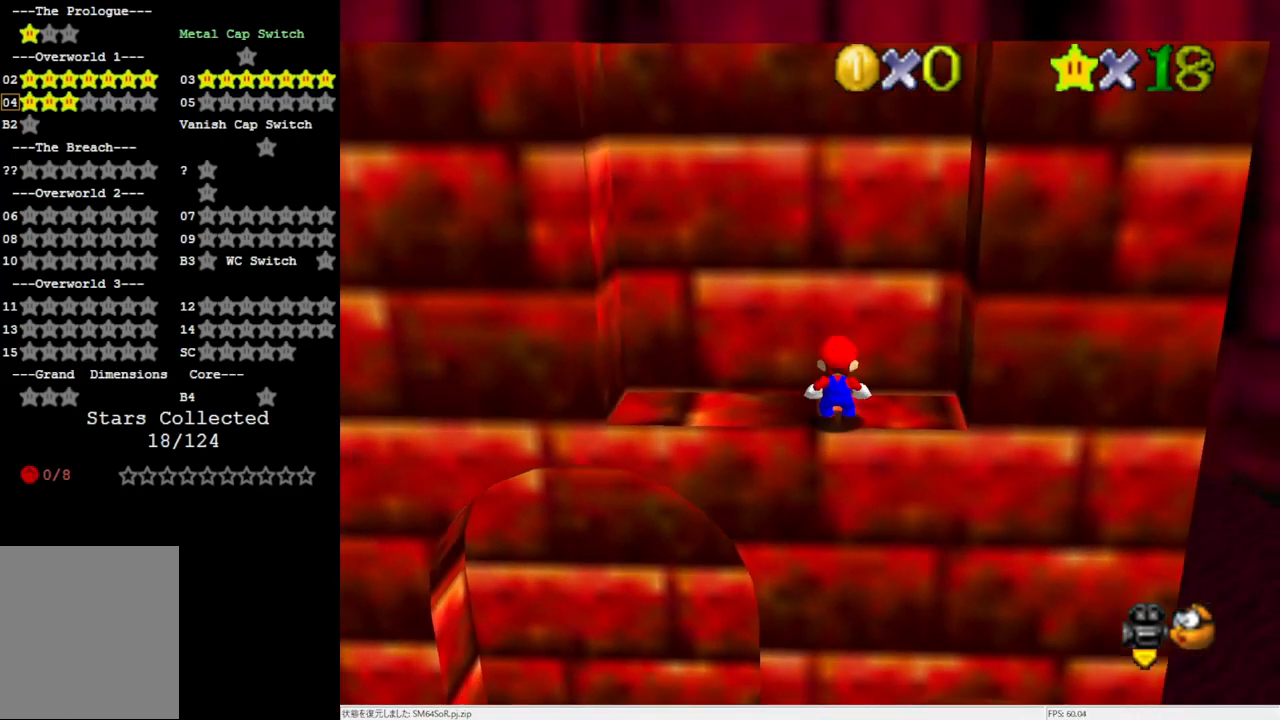
{"buttons": ["A"], "left_stick": "left", "events": [[83, "left_stick", "left"], [383, "A", "down"]]}
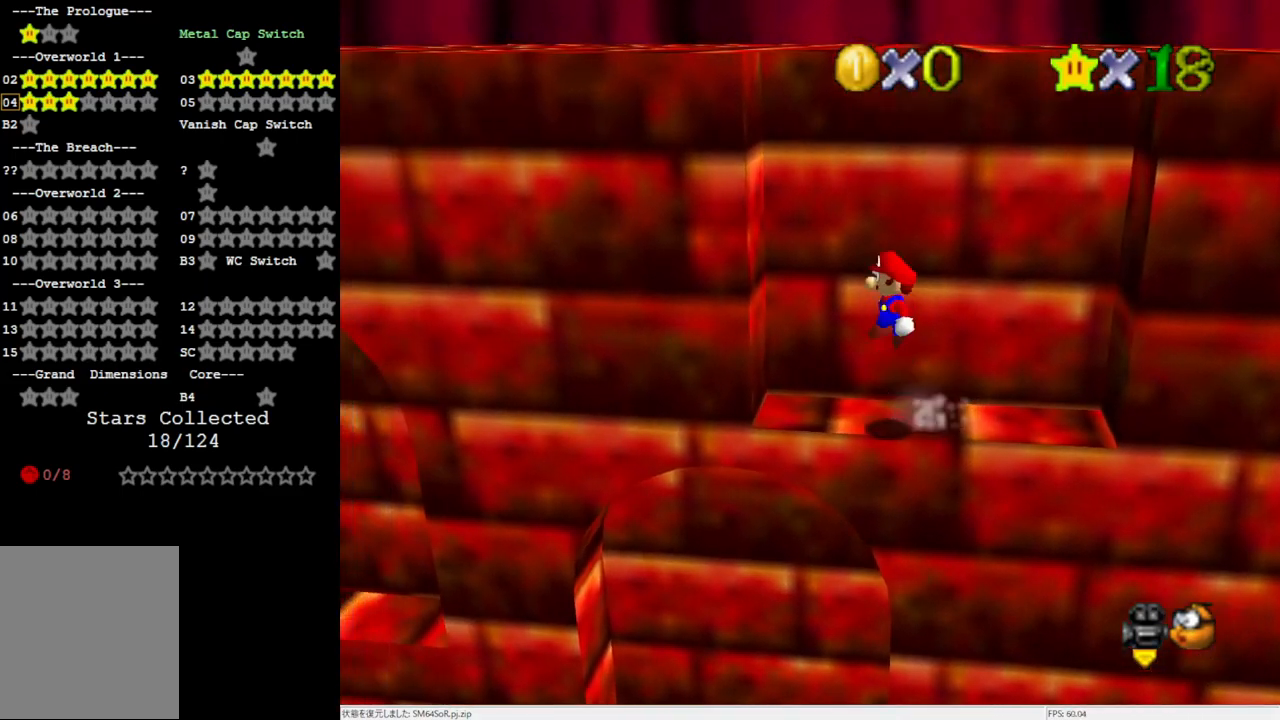
{"buttons": ["A"], "left_stick": "up", "events": [[200, "A", "up"], [317, "left_stick", "up-left"], [383, "A", "down"], [467, "left_stick", "up"]]}
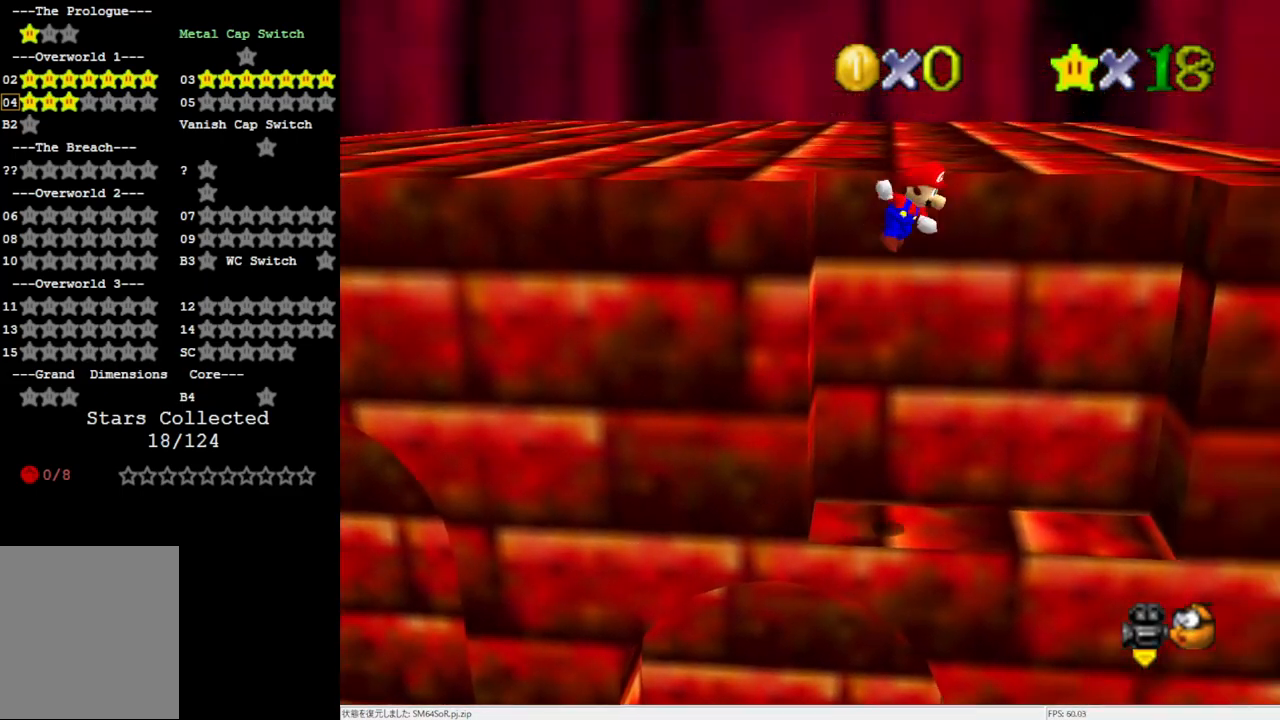
{"buttons": [], "left_stick": "up-right", "events": [[117, "A", "up"], [283, "left_stick", "up-right"]]}
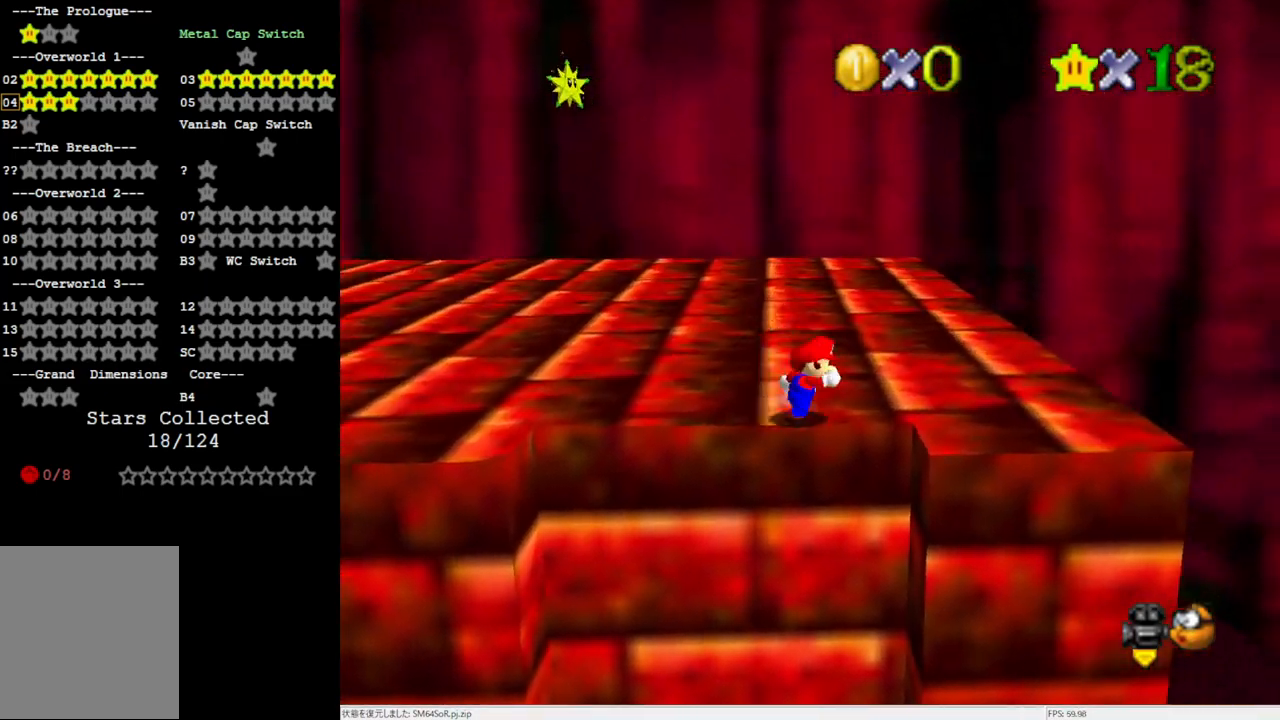
{"buttons": [], "left_stick": "up-left", "events": [[150, "left_stick", "up"], [267, "left_stick", "up-left"]]}
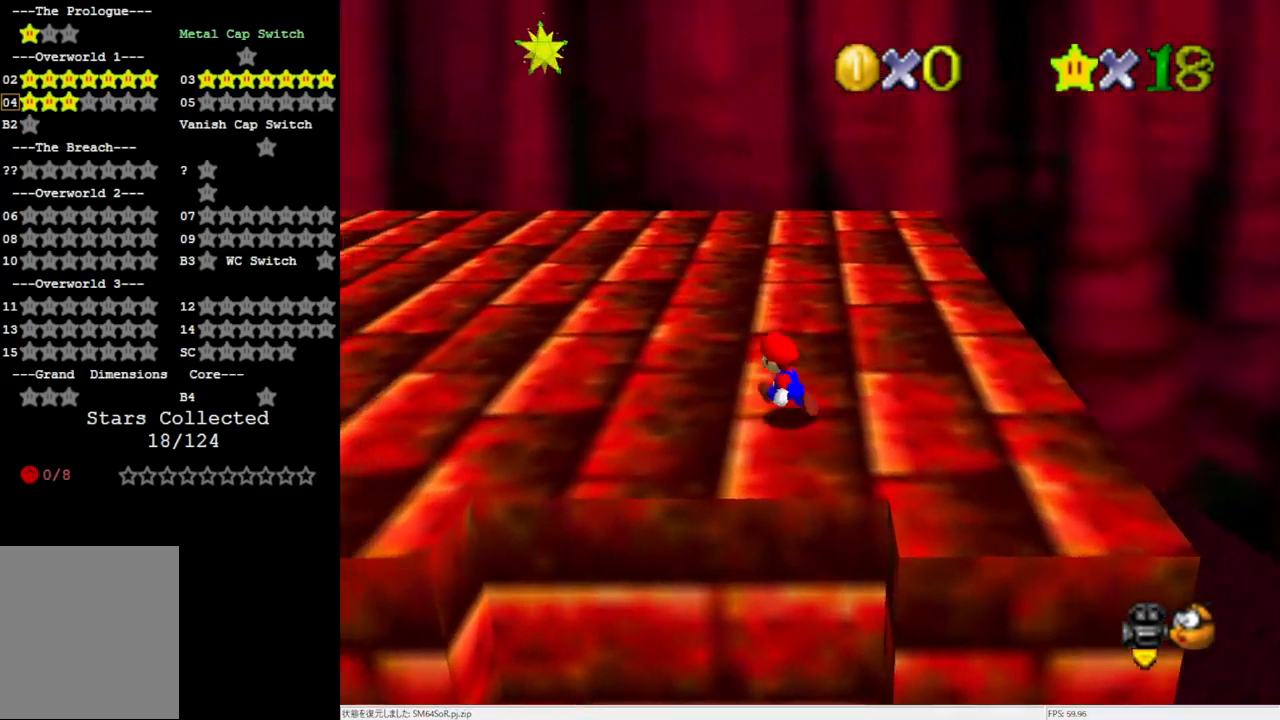
{"buttons": [], "left_stick": "up-left", "events": [[317, "A", "down"], [317, "B", "down"], [383, "A", "up"], [383, "B", "up"]]}
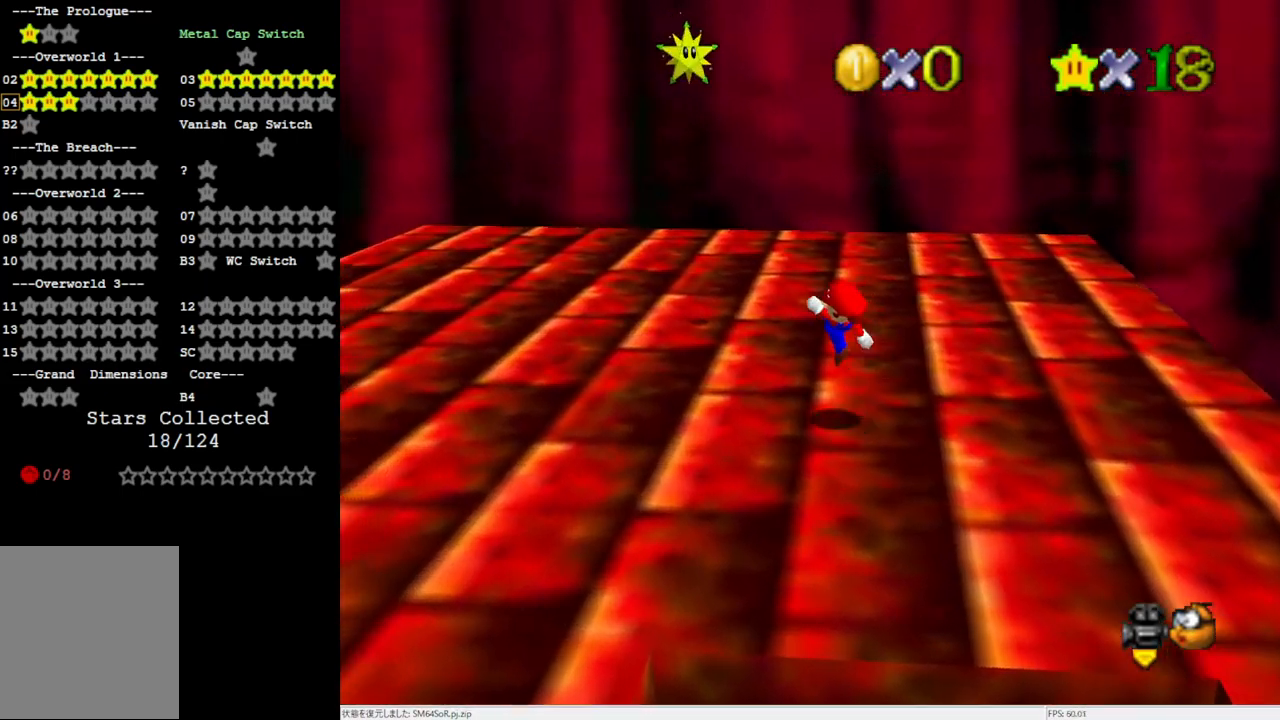
{"buttons": ["A"], "left_stick": "up", "events": [[233, "A", "down"], [267, "left_stick", "up"]]}
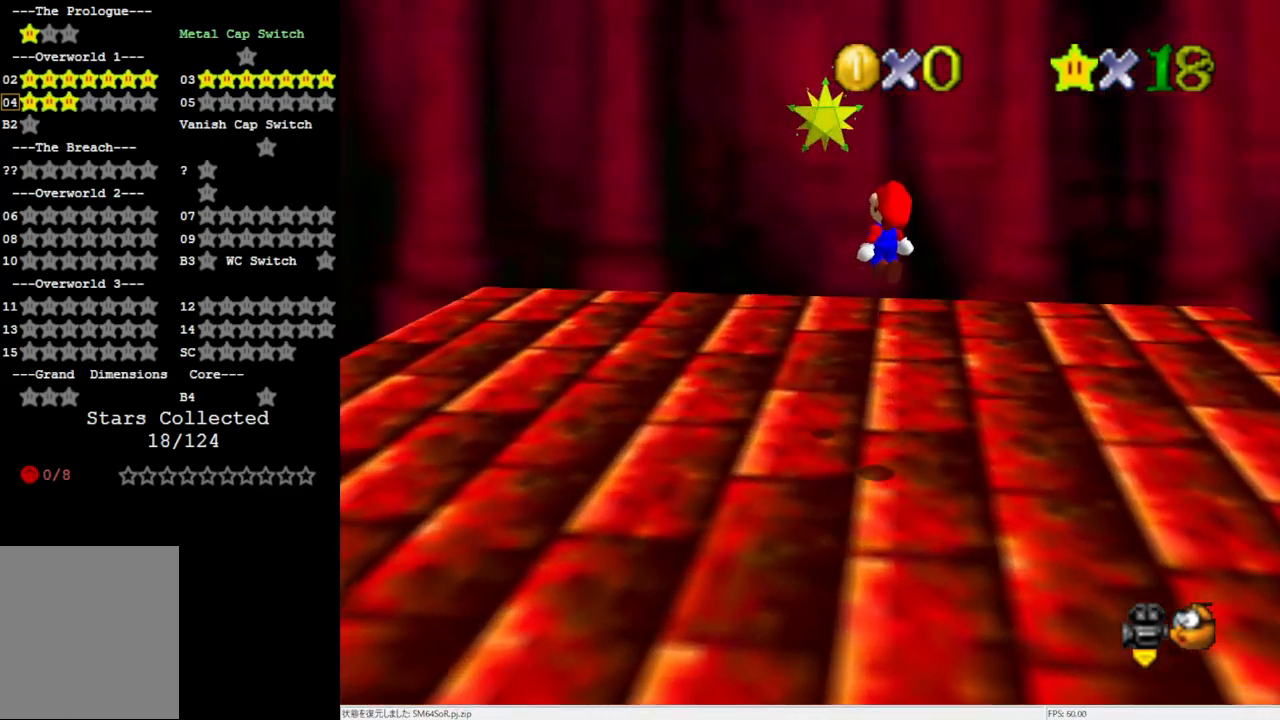
{"buttons": [], "left_stick": "center", "events": [[83, "A", "up"], [167, "Z", "down"], [300, "Z", "up"], [383, "left_stick", "center"]]}